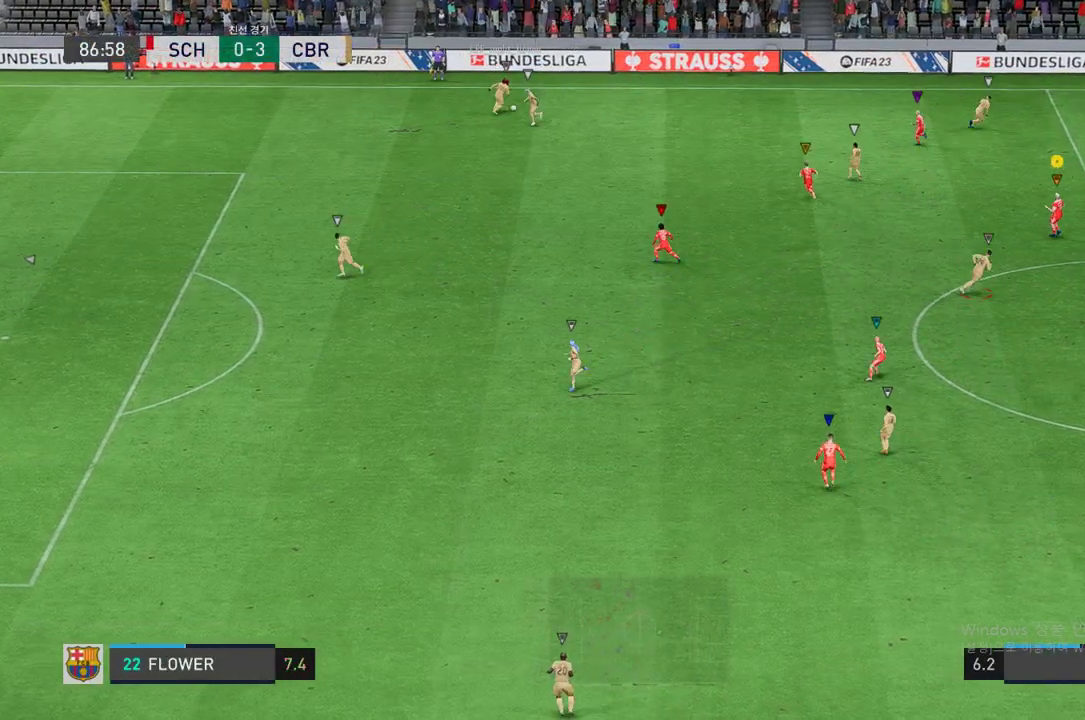
Gameplay with a controller (Xbox layout); each line is a JSON object with the inputs held at the frame after it. "events" lists button and stick changes between this image and that frame as [ms after this image, input, new state], when the widget could be followed in between. Not read: L3 R3.
{"buttons": ["L2", "R2"], "left_stick": "down-right", "right_stick": "center", "events": [[285, "L2", "up"], [302, "left_stick", "center"], [369, "left_stick", "down-right"], [420, "L2", "down"]]}
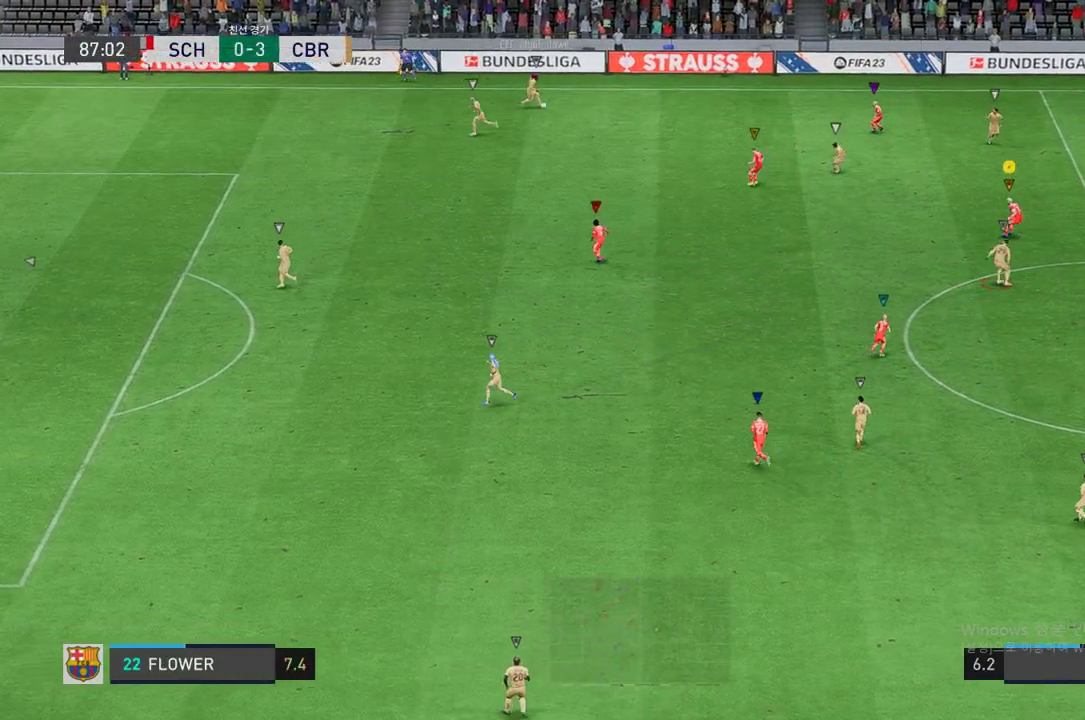
{"buttons": ["L2", "R2"], "left_stick": "down-right", "right_stick": "center", "events": [[101, "left_stick", "down-left"], [437, "left_stick", "down-right"]]}
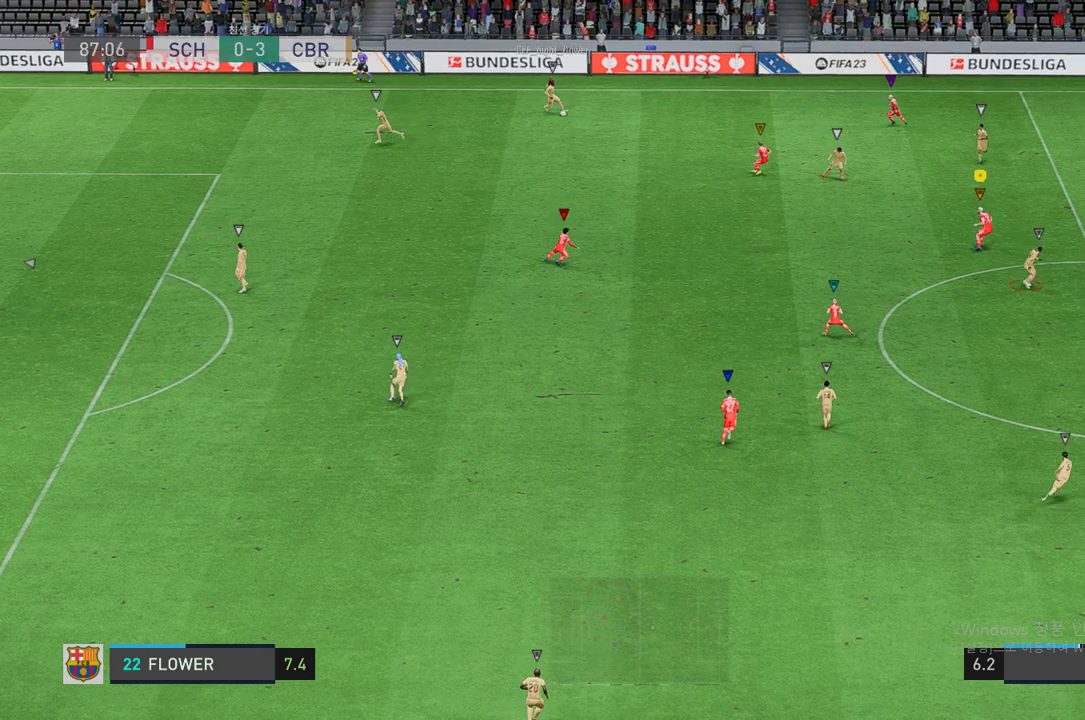
{"buttons": ["L2", "R2"], "left_stick": "down-right", "right_stick": "center", "events": [[218, "left_stick", "right"], [436, "left_stick", "down-right"]]}
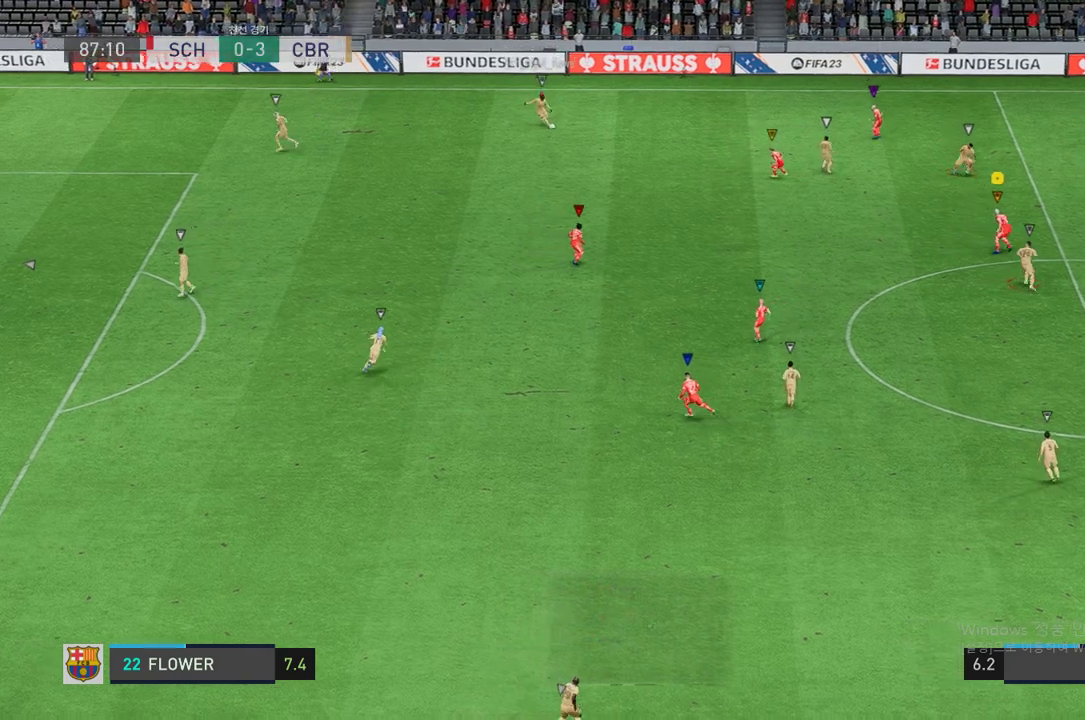
{"buttons": ["L2", "R2"], "left_stick": "left", "right_stick": "center", "events": [[235, "left_stick", "center"], [436, "left_stick", "left"]]}
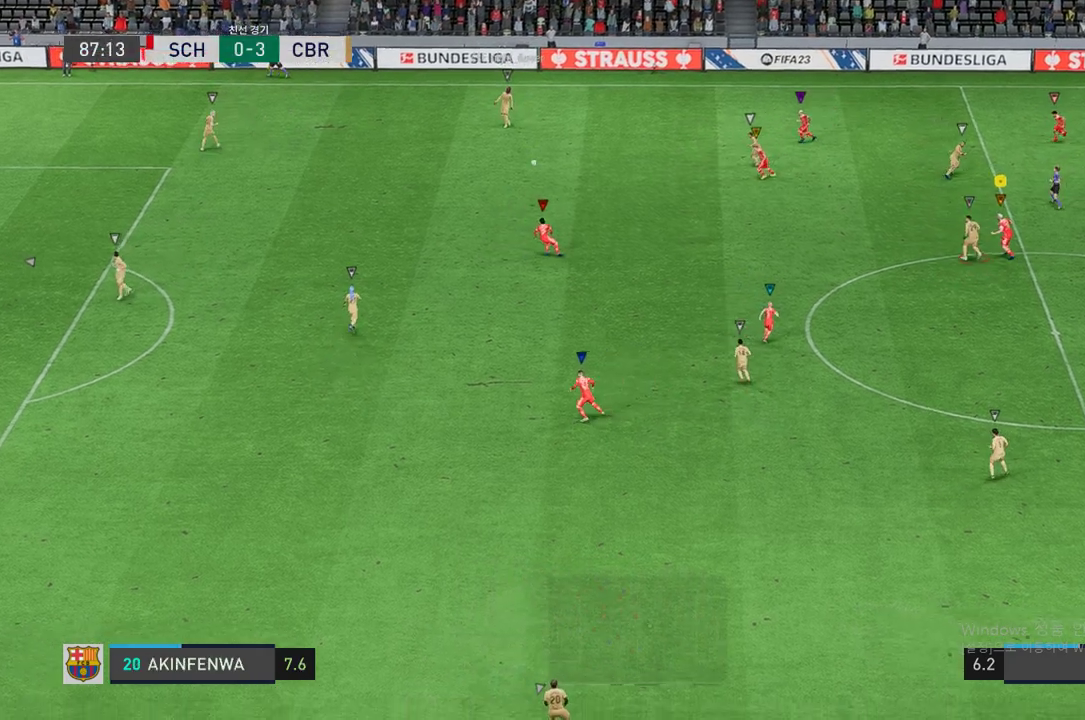
{"buttons": ["L2", "R2"], "left_stick": "down", "right_stick": "center", "events": [[219, "left_stick", "up-left"], [437, "left_stick", "down"]]}
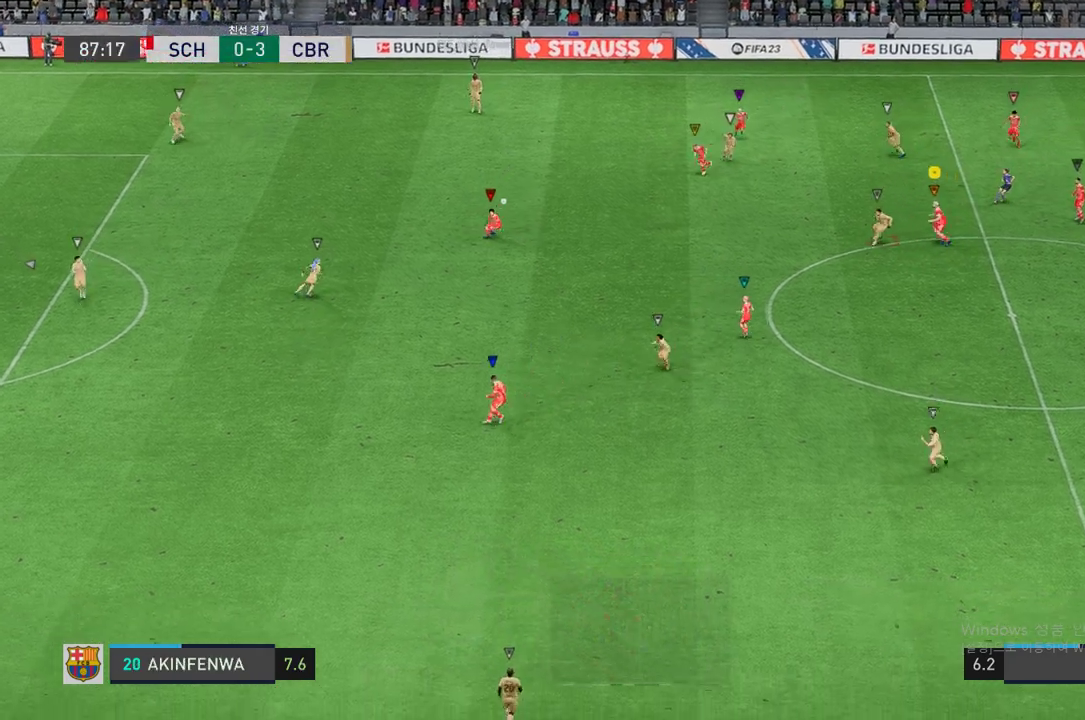
{"buttons": ["R2"], "left_stick": "down", "right_stick": "center", "events": [[34, "left_stick", "down-left"], [302, "L2", "up"], [453, "left_stick", "down"]]}
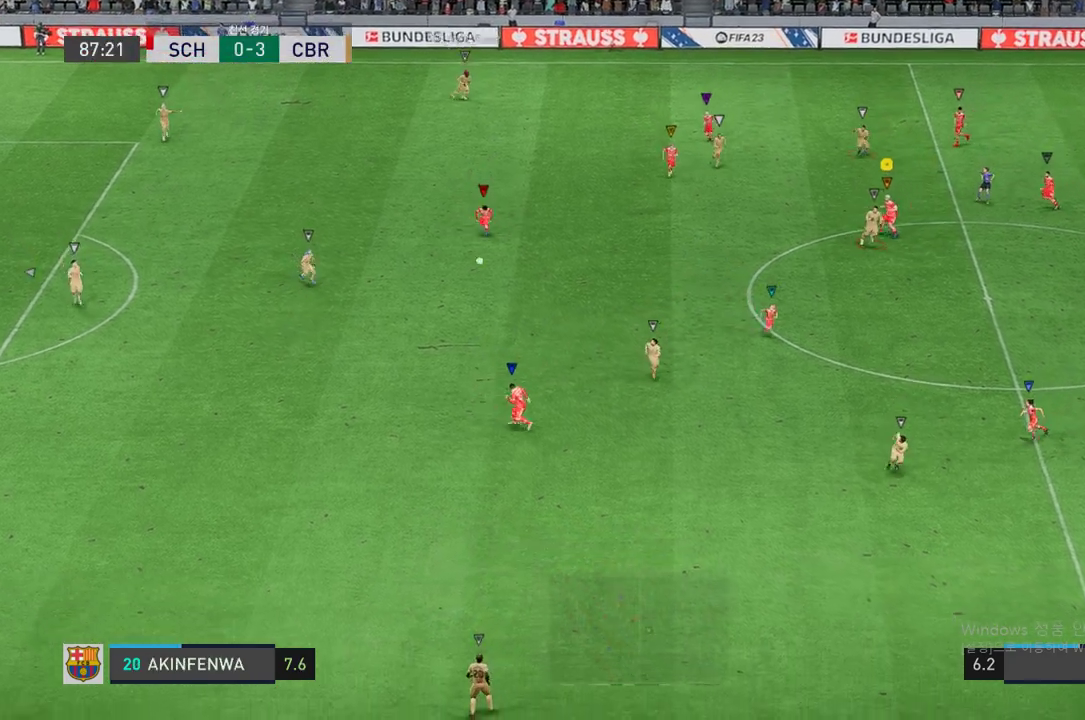
{"buttons": ["R2"], "left_stick": "down", "right_stick": "center", "events": []}
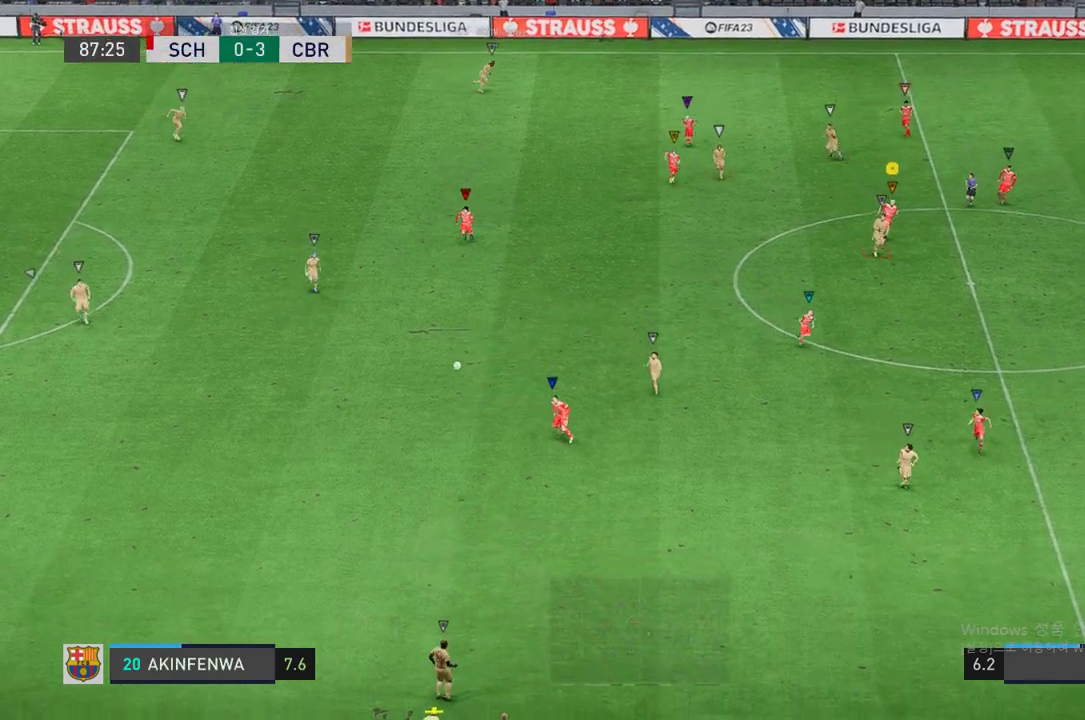
{"buttons": ["R2"], "left_stick": "down", "right_stick": "center", "events": []}
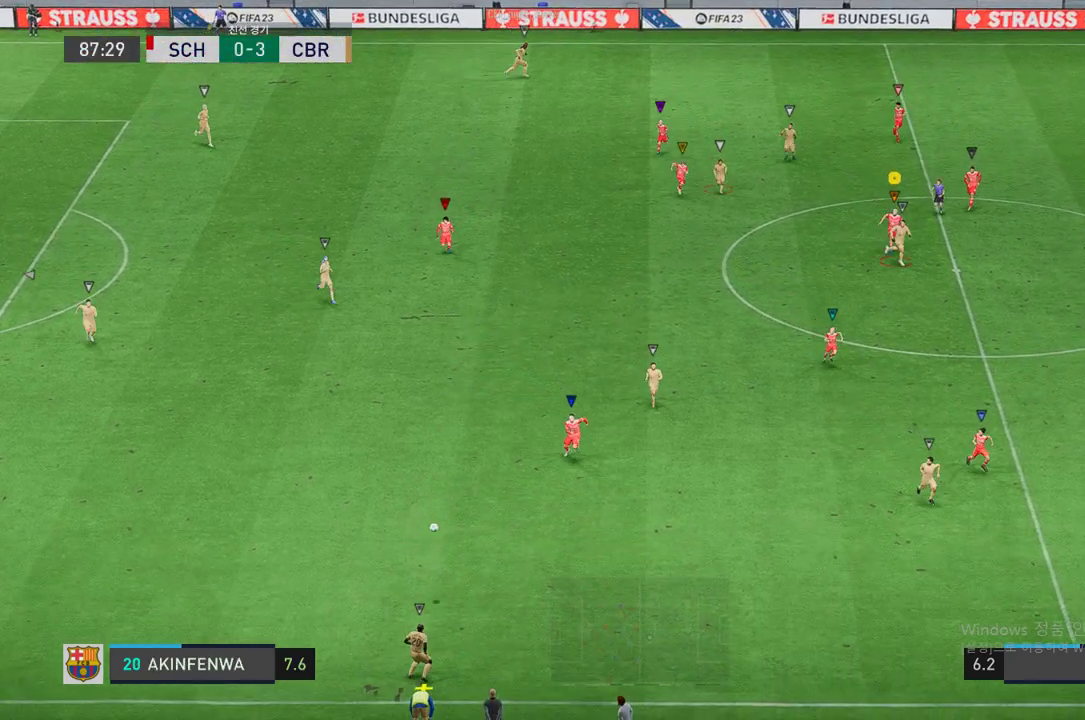
{"buttons": ["R2"], "left_stick": "down", "right_stick": "center", "events": []}
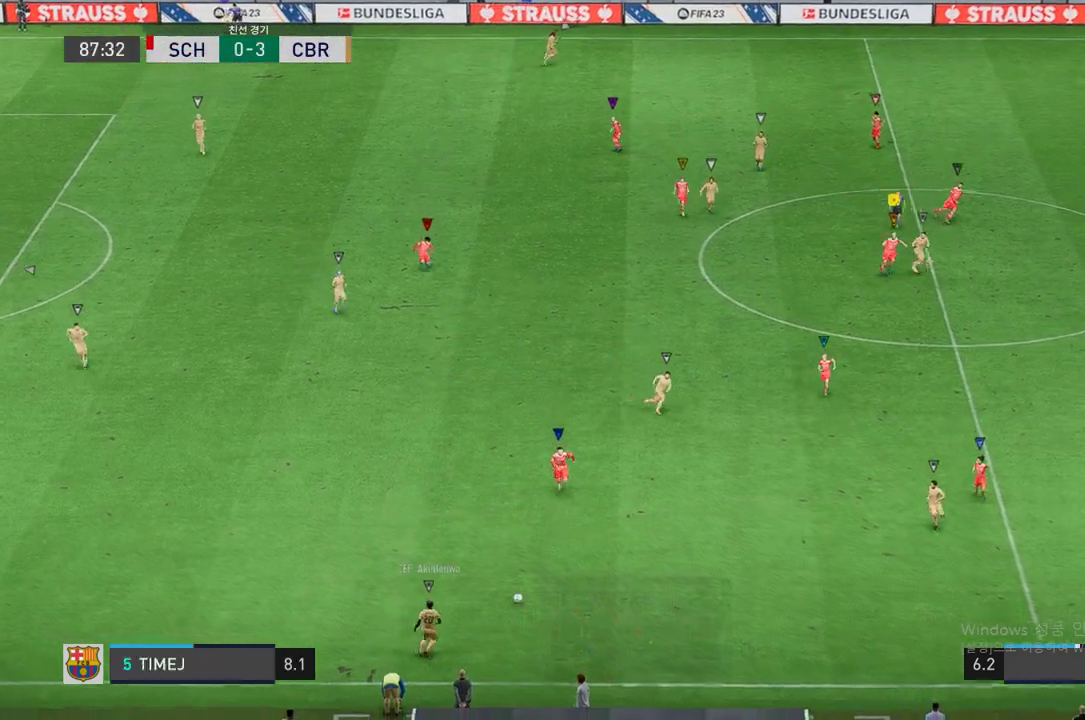
{"buttons": ["R2"], "left_stick": "down-right", "right_stick": "center", "events": [[17, "left_stick", "down-right"]]}
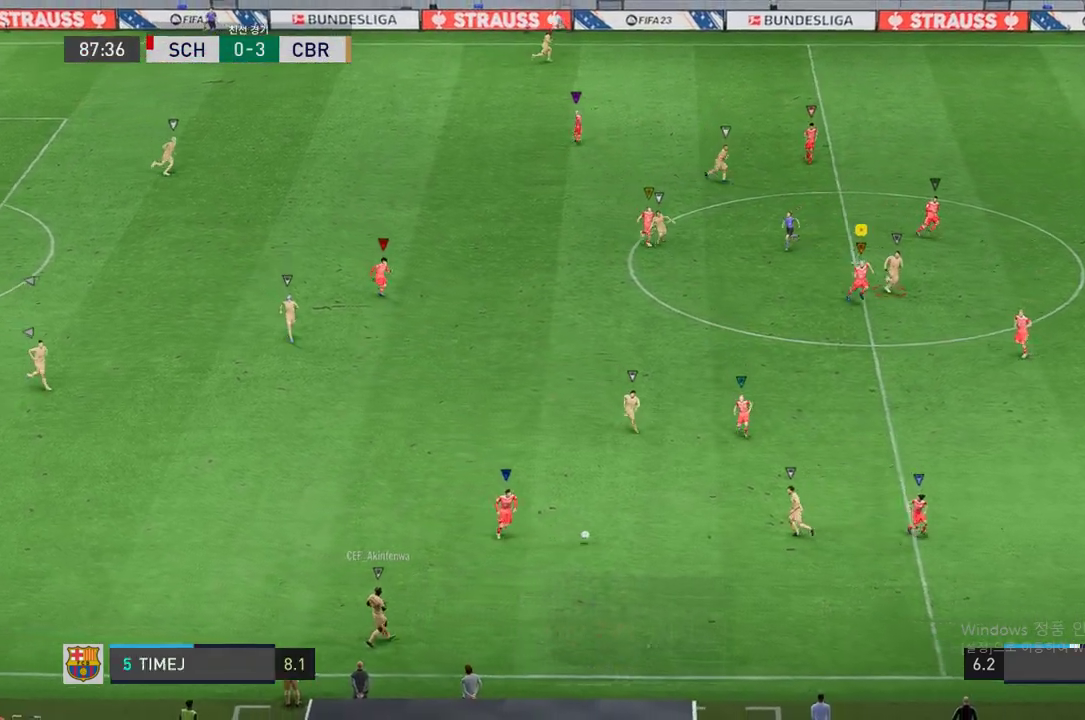
{"buttons": ["L2", "R2"], "left_stick": "down-left", "right_stick": "center", "events": [[235, "left_stick", "center"], [403, "left_stick", "left"], [470, "L2", "down"], [503, "left_stick", "down-left"]]}
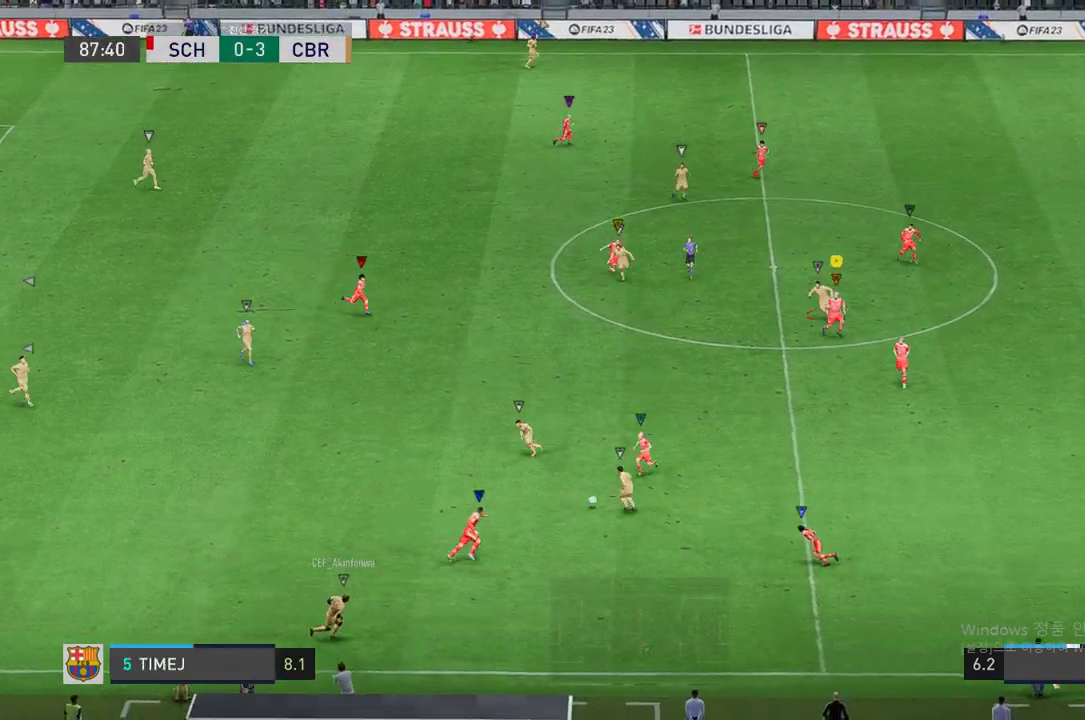
{"buttons": ["L2", "R2"], "left_stick": "left", "right_stick": "center", "events": [[168, "left_stick", "left"]]}
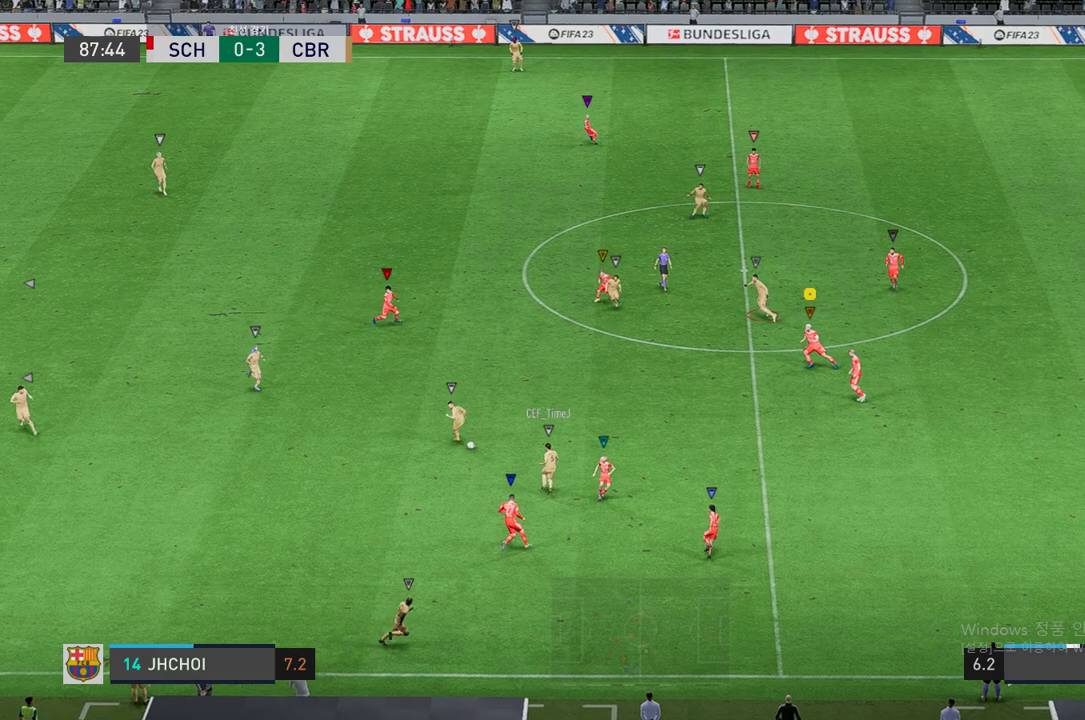
{"buttons": ["L2", "R2"], "left_stick": "up-left", "right_stick": "center", "events": [[302, "left_stick", "up-left"], [318, "L2", "up"], [469, "L2", "down"]]}
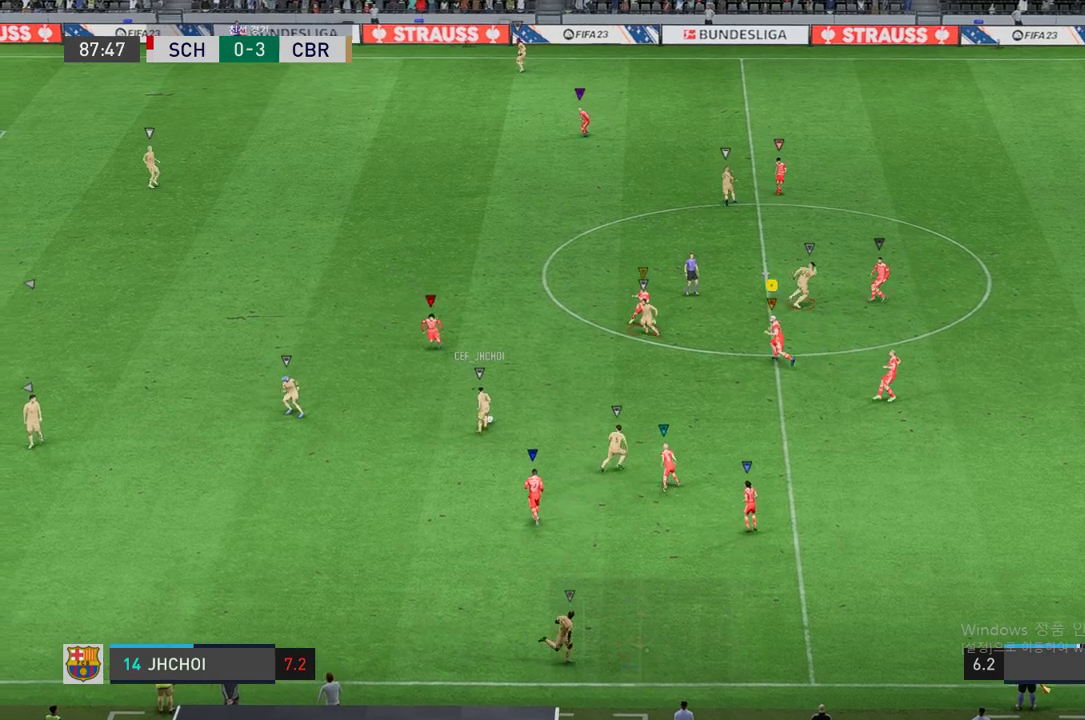
{"buttons": ["L2", "R2"], "left_stick": "right", "right_stick": "center", "events": [[134, "left_stick", "up"], [319, "left_stick", "up-right"], [419, "left_stick", "right"]]}
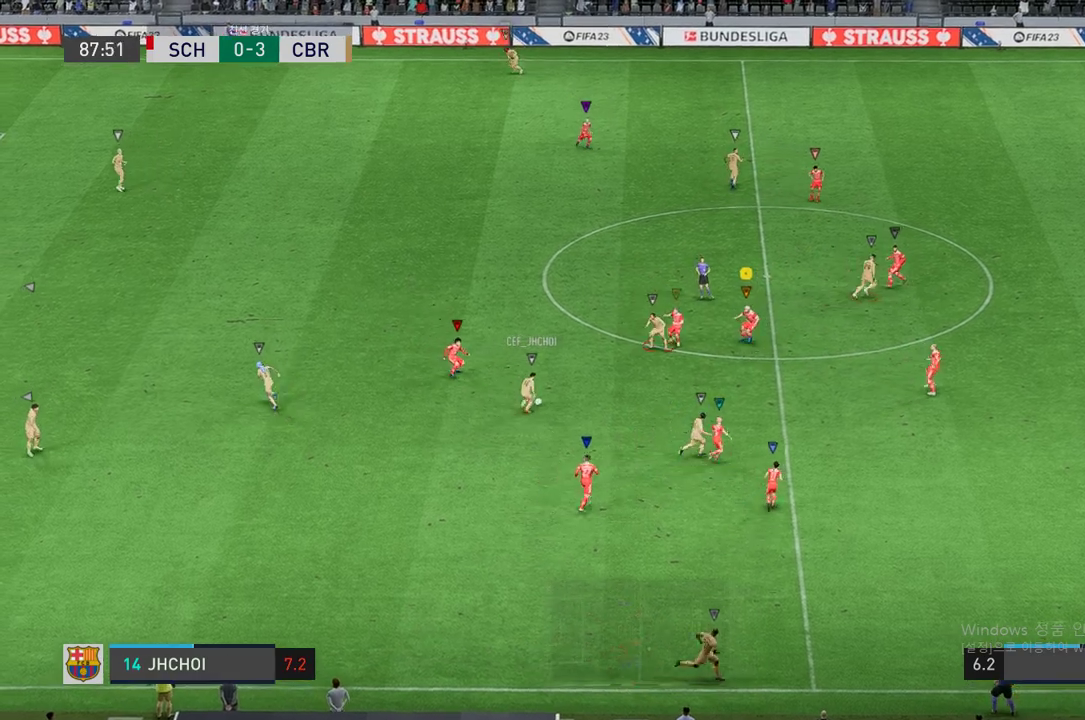
{"buttons": ["L2", "R2"], "left_stick": "up-right", "right_stick": "center", "events": [[101, "left_stick", "up-right"]]}
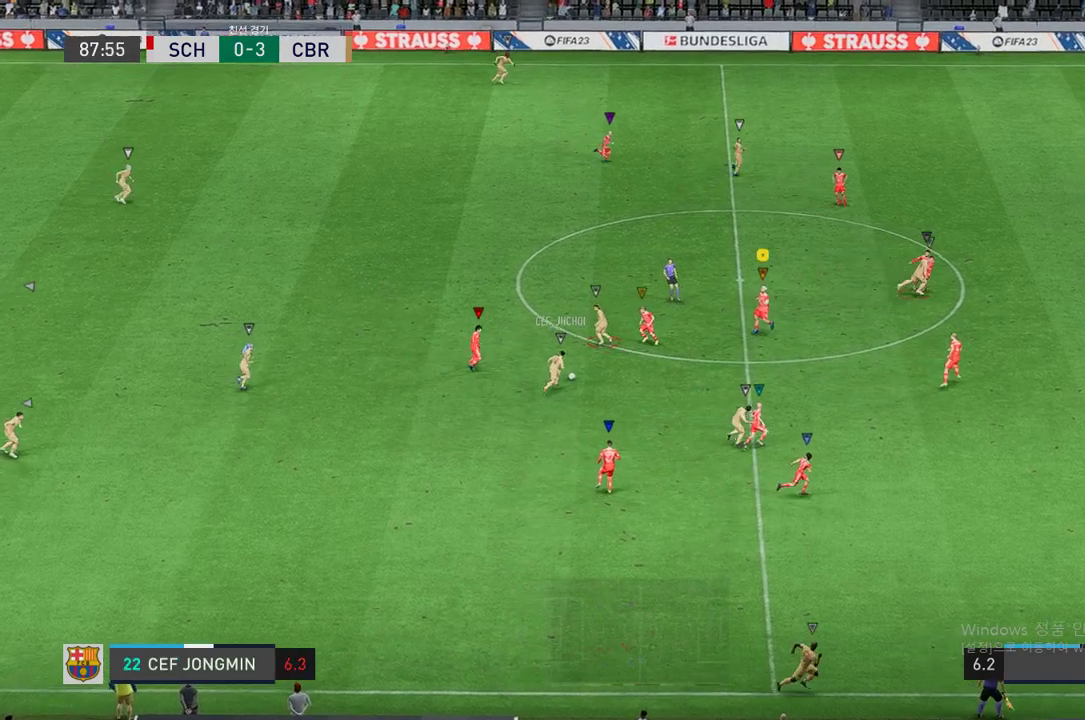
{"buttons": ["L2", "R2"], "left_stick": "down-right", "right_stick": "center", "events": [[184, "L2", "up"], [201, "left_stick", "right"], [453, "left_stick", "down-right"], [470, "L2", "down"]]}
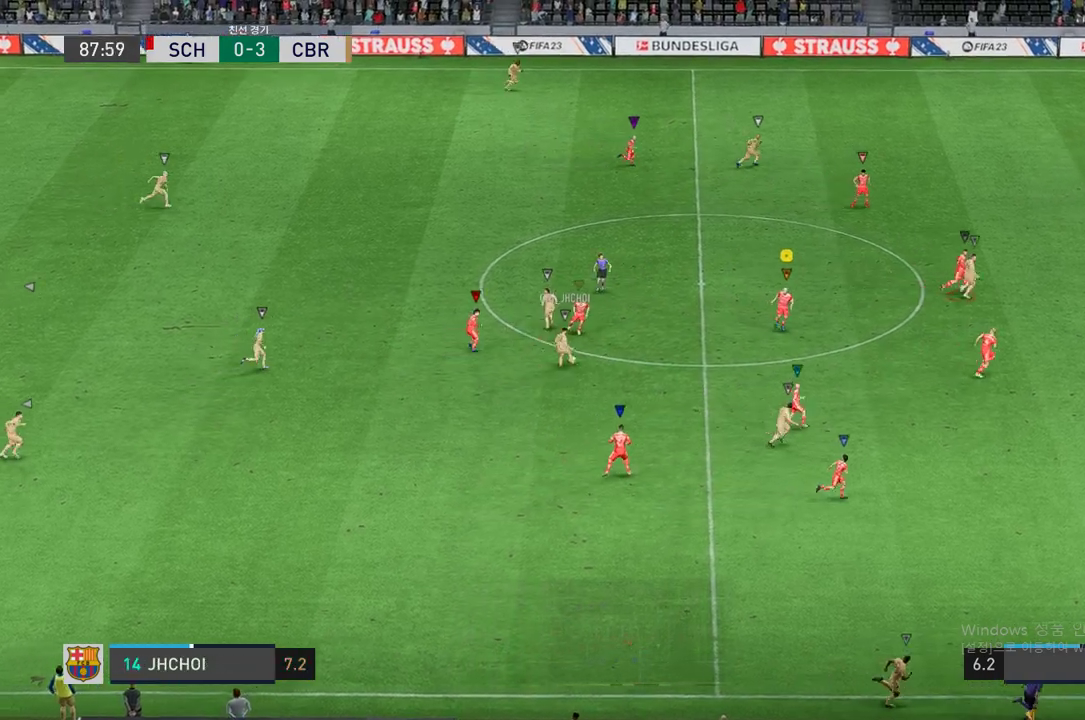
{"buttons": ["L2", "R2"], "left_stick": "up", "right_stick": "center", "events": [[50, "left_stick", "center"], [168, "left_stick", "down-left"], [285, "left_stick", "down-right"], [403, "left_stick", "up"]]}
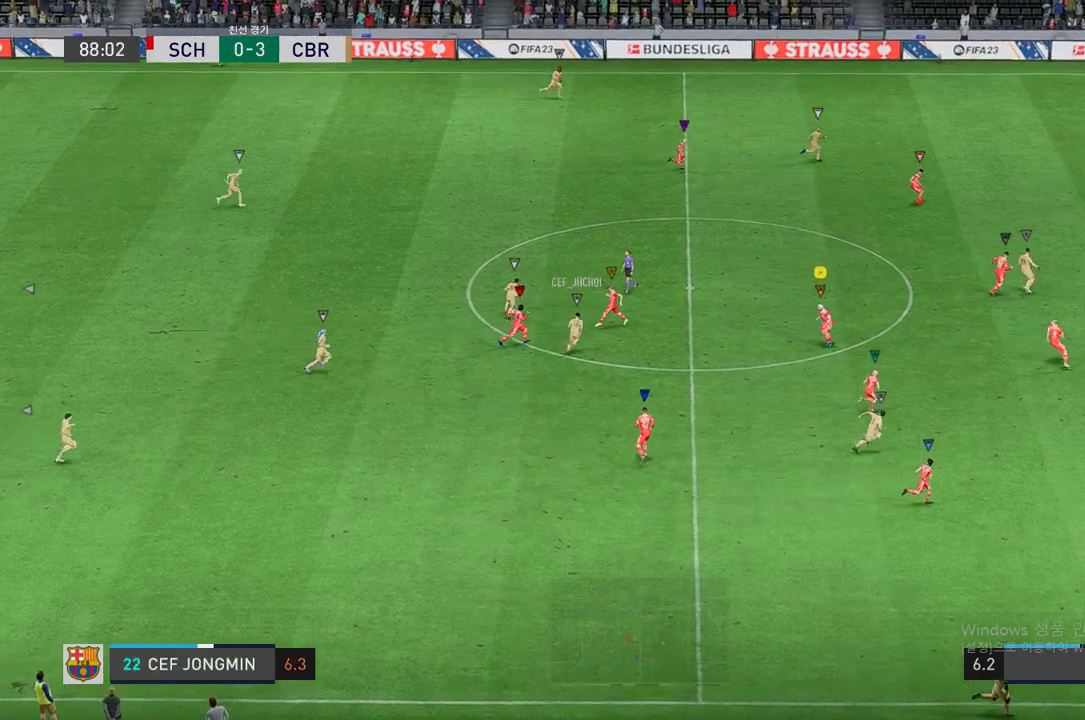
{"buttons": ["R2"], "left_stick": "up", "right_stick": "center", "events": [[487, "L2", "up"]]}
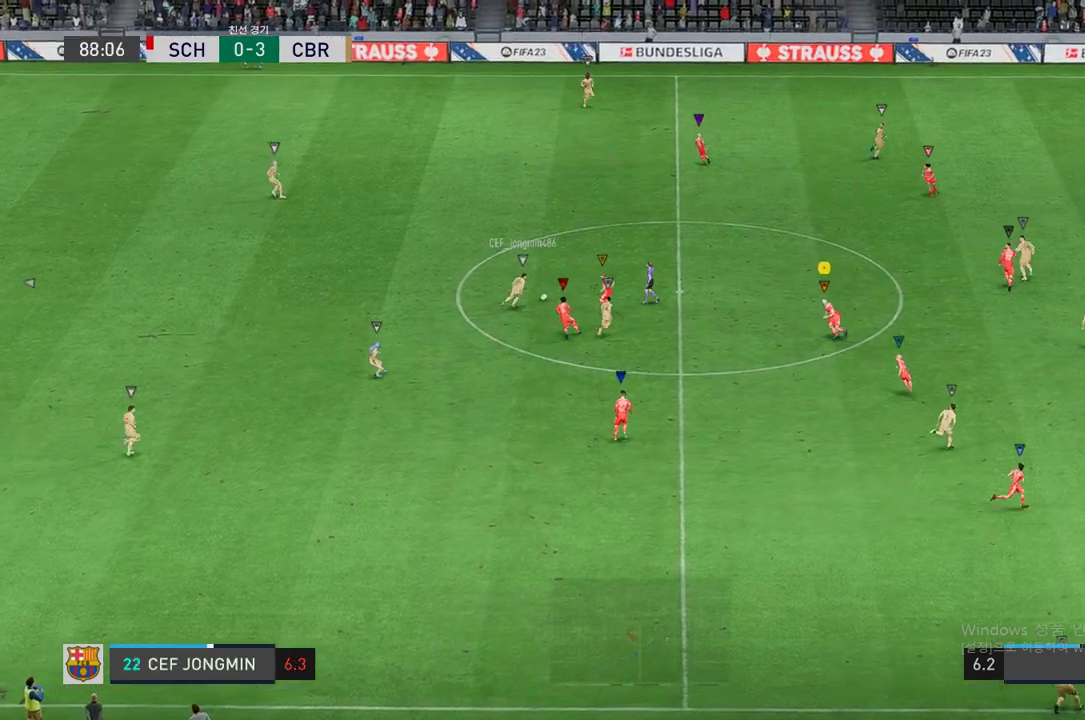
{"buttons": ["R2"], "left_stick": "up", "right_stick": "center", "events": []}
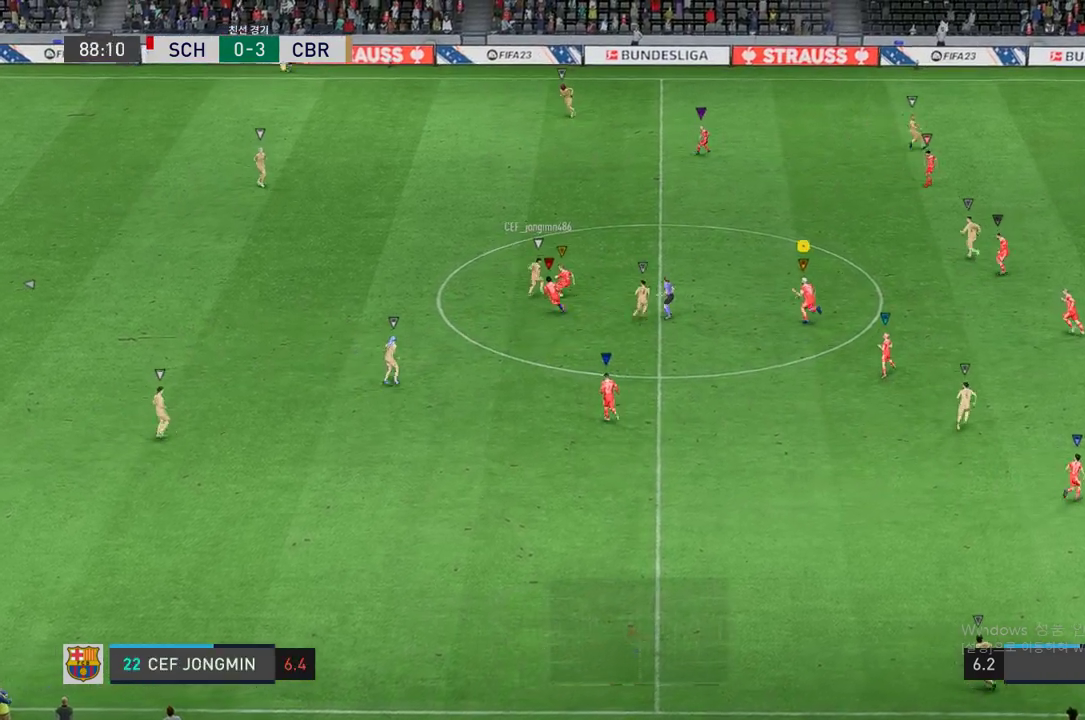
{"buttons": ["L2", "R2"], "left_stick": "up-left", "right_stick": "center", "events": [[285, "L2", "down"], [369, "left_stick", "up-left"]]}
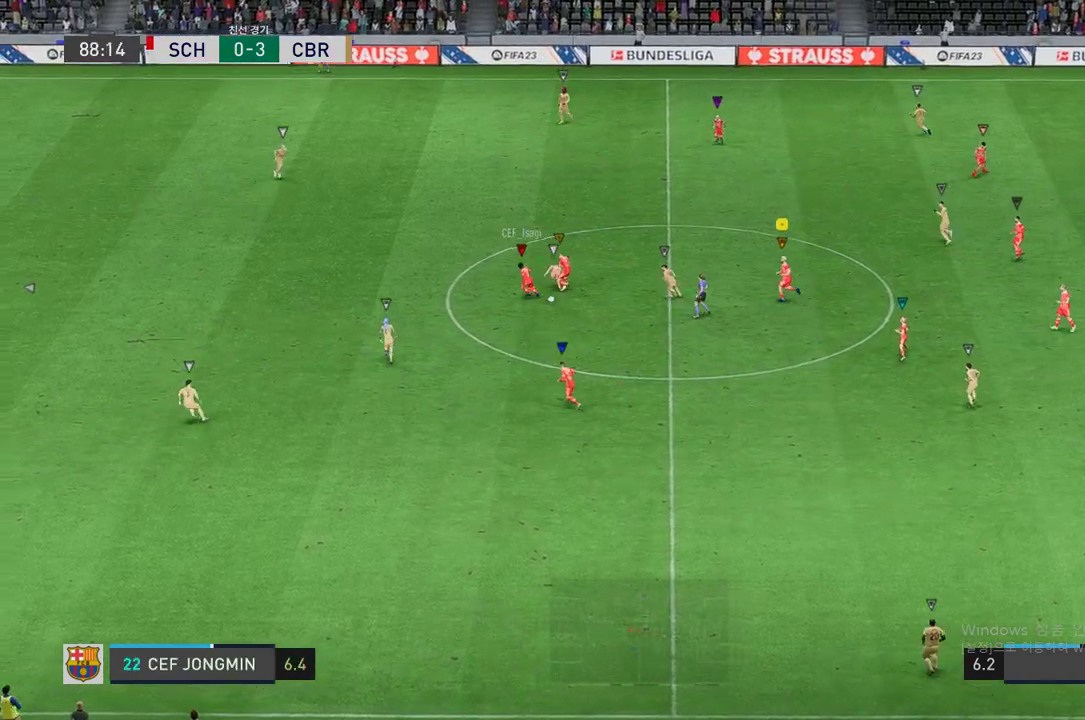
{"buttons": [], "left_stick": "down", "right_stick": "center", "events": [[268, "L2", "up"], [436, "R2", "up"], [436, "left_stick", "down"]]}
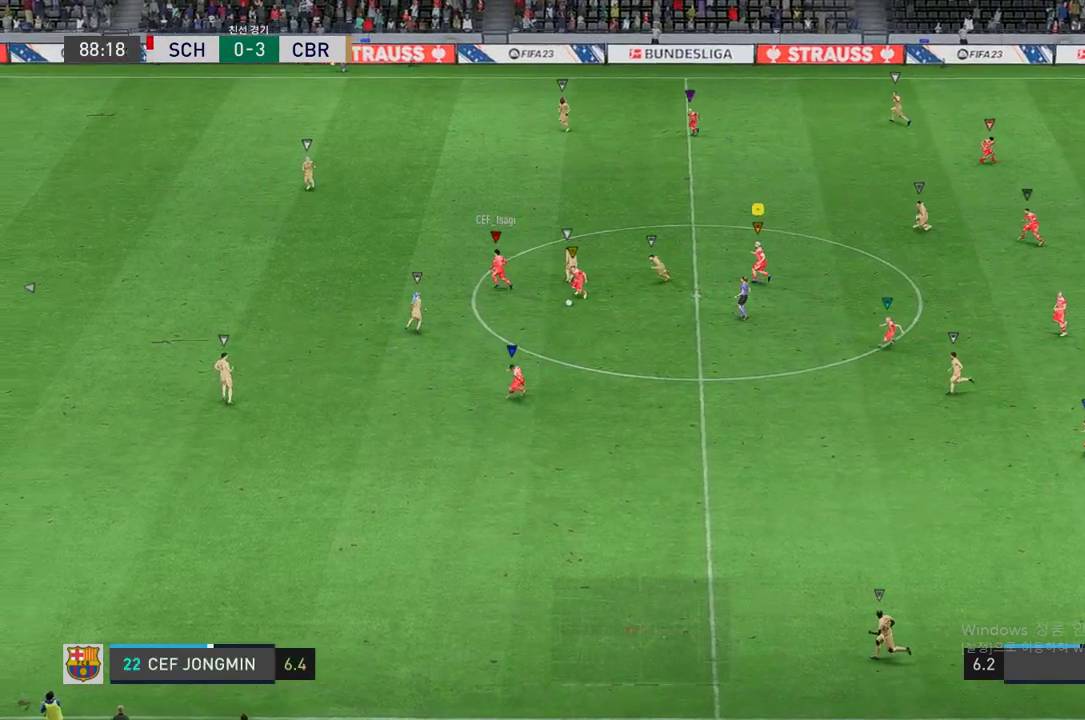
{"buttons": ["R2"], "left_stick": "down-left", "right_stick": "center", "events": [[134, "left_stick", "down-left"], [235, "R2", "down"]]}
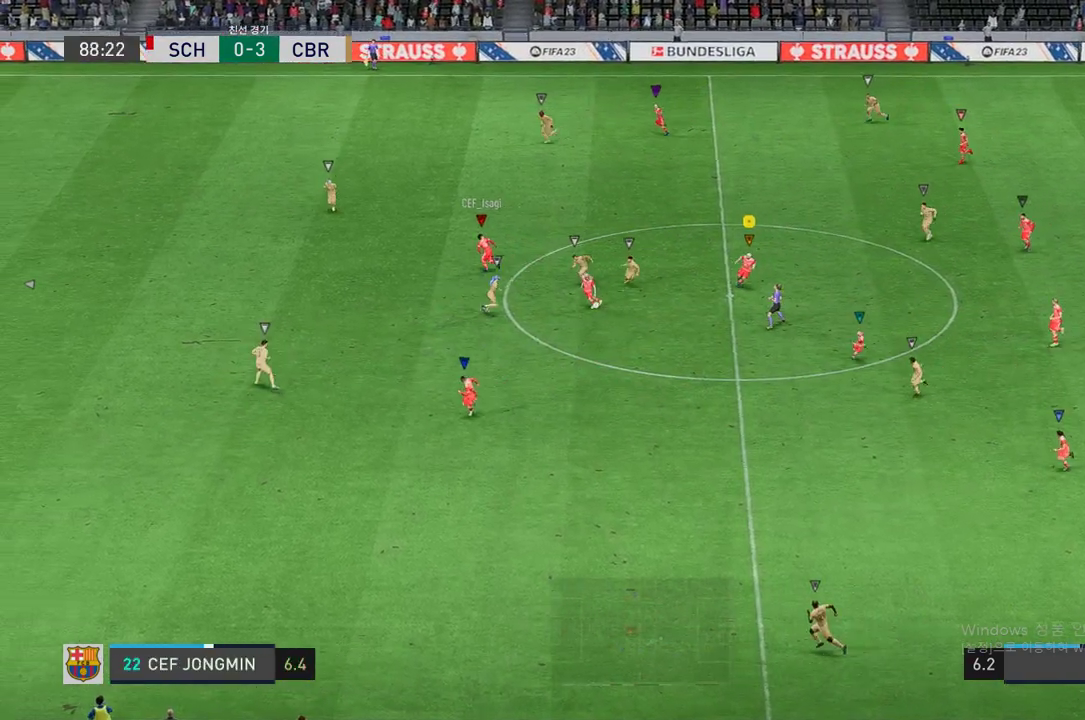
{"buttons": ["R2"], "left_stick": "up-left", "right_stick": "center", "events": [[134, "left_stick", "left"], [285, "left_stick", "up-left"]]}
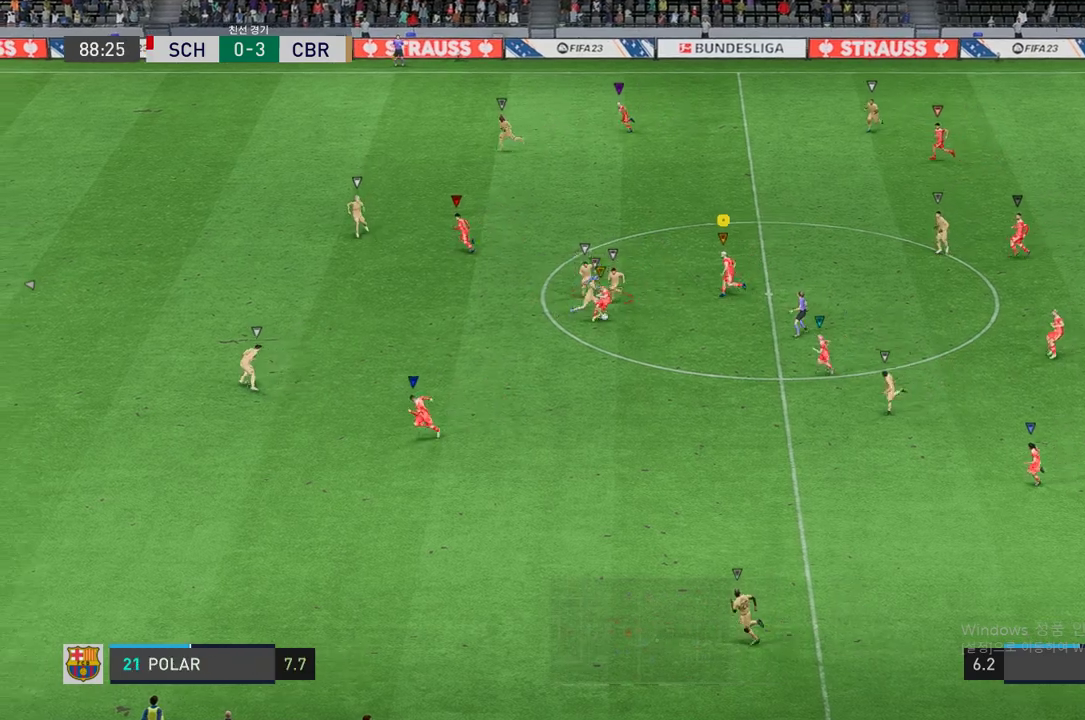
{"buttons": ["L2", "R2"], "left_stick": "right", "right_stick": "center", "events": [[100, "L2", "down"], [218, "left_stick", "right"]]}
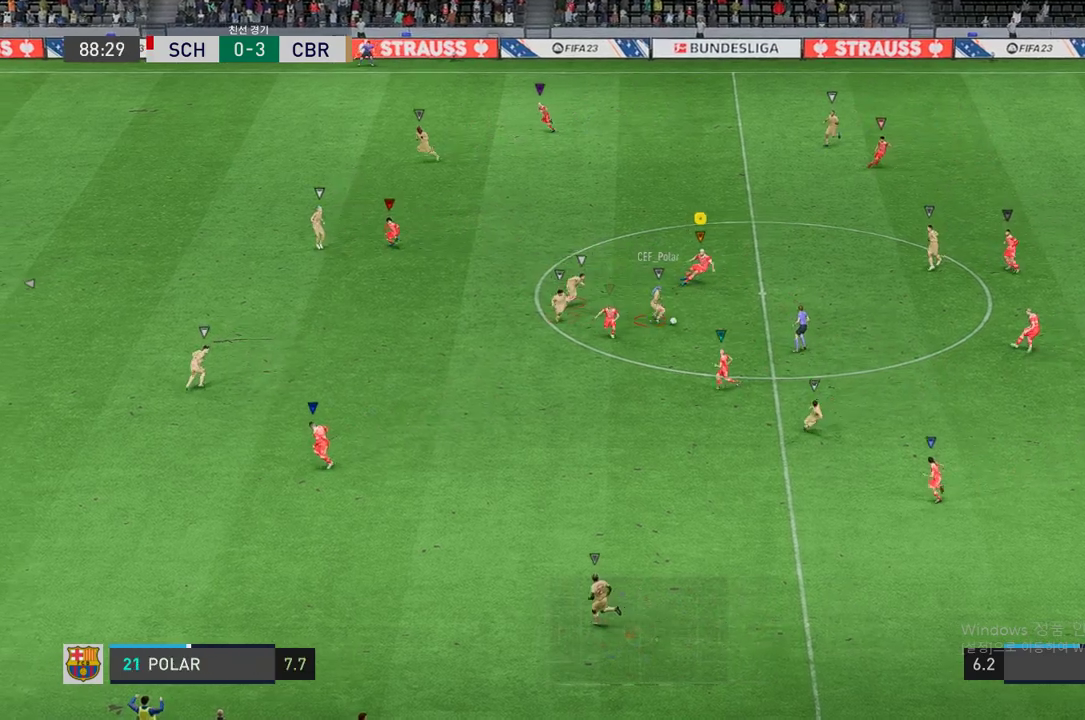
{"buttons": ["R2"], "left_stick": "right", "right_stick": "center", "events": [[403, "L2", "up"]]}
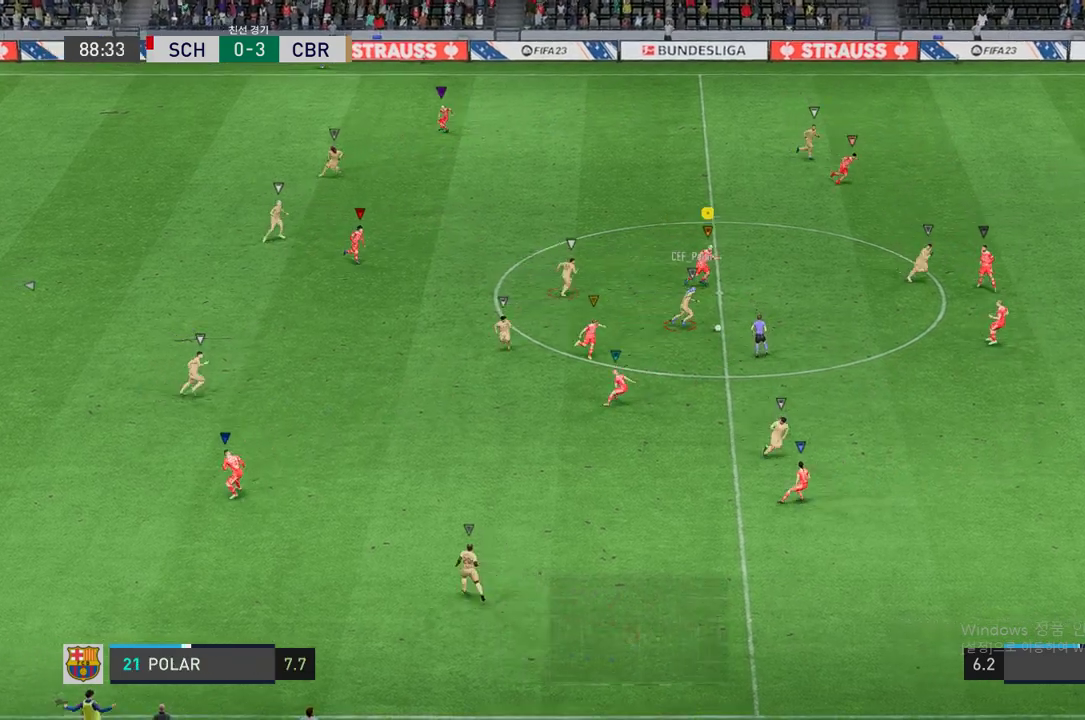
{"buttons": ["R2"], "left_stick": "right", "right_stick": "center", "events": []}
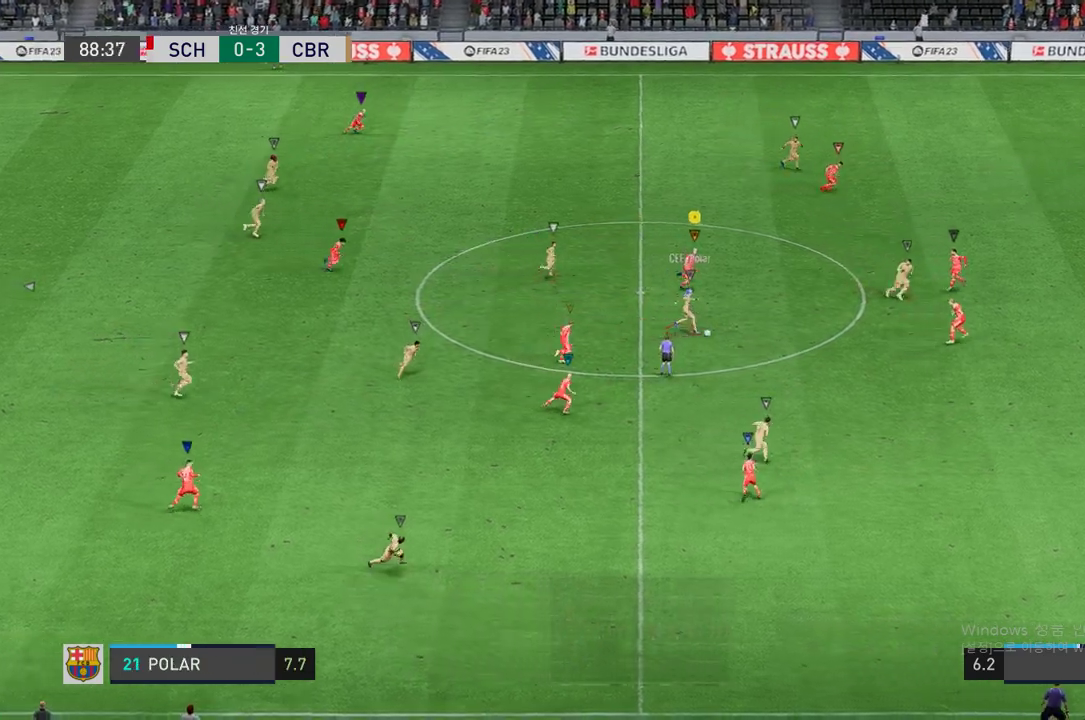
{"buttons": ["R2"], "left_stick": "right", "right_stick": "center", "events": []}
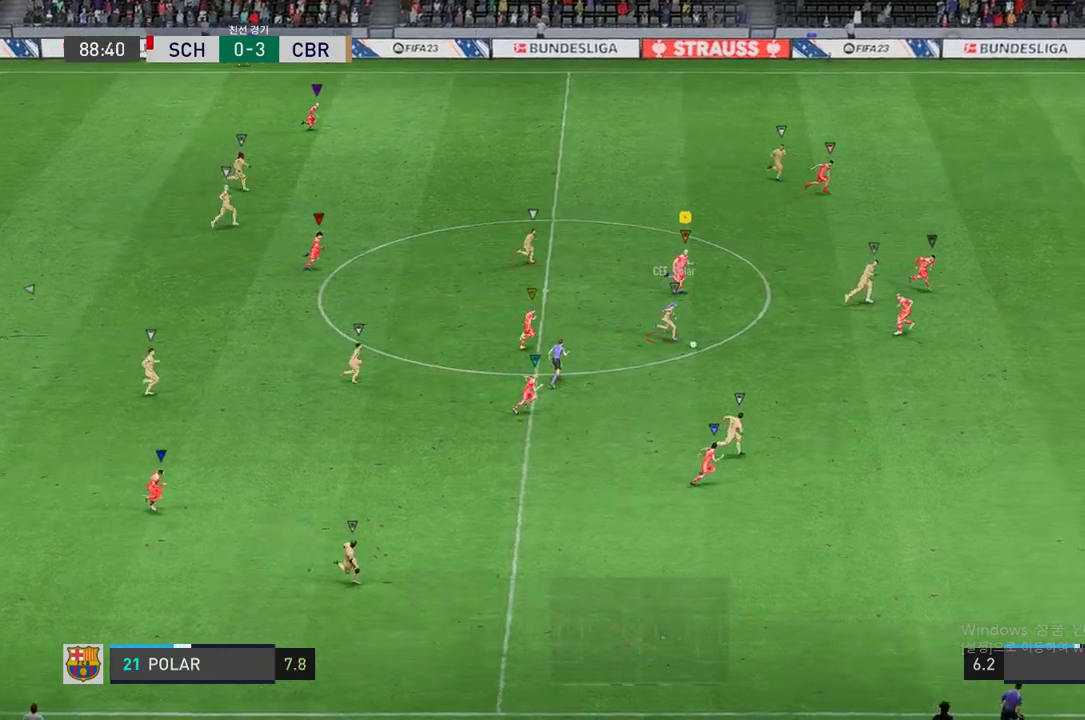
{"buttons": ["R2"], "left_stick": "right", "right_stick": "center", "events": []}
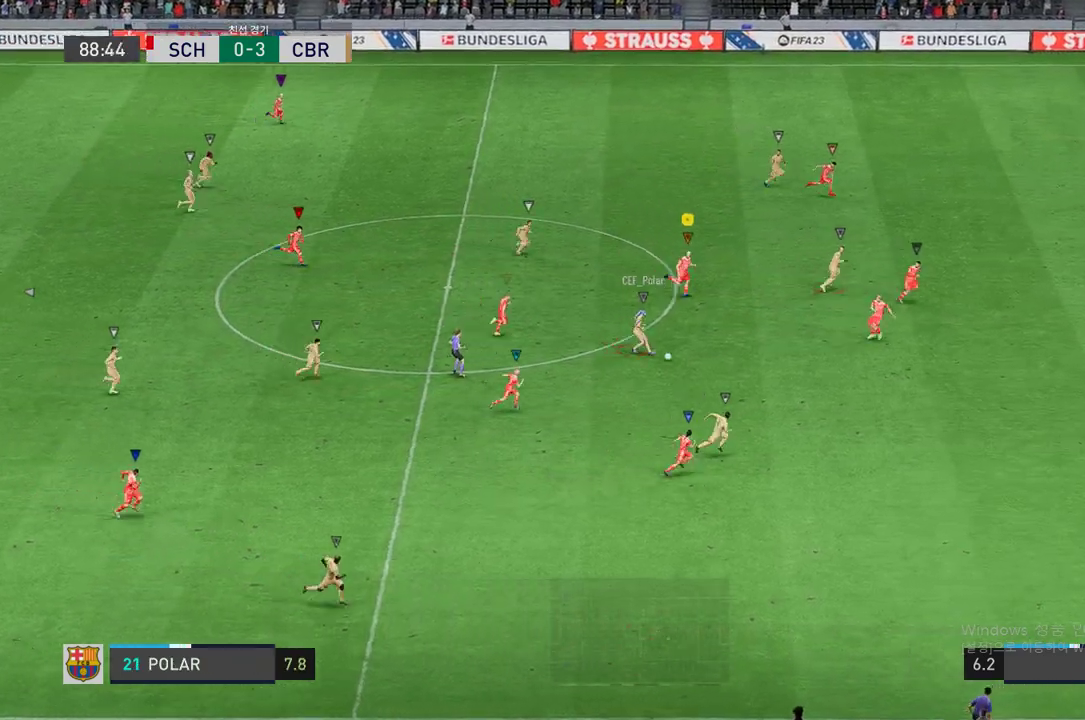
{"buttons": ["R2"], "left_stick": "right", "right_stick": "center", "events": []}